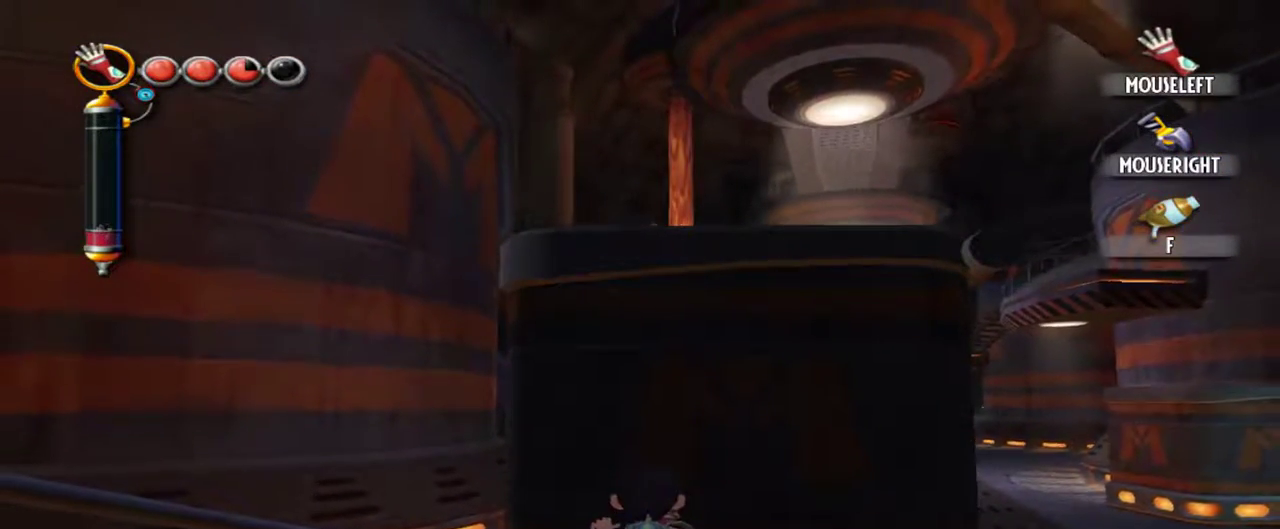
Gameplay with keyboard and mouse; each line is a JSON object with the keys and mouse buttons held at the frame after it. "events" lists presses ("down") and releases ("up") of "1", "2", "3", "4", "5", "a", "alt", "c", "caps_lock", "d", "e", "f", "g", "q", "r", "s", "shift", "space", "t", "tab", "v", "w", "x", "z", "mouse_left", "mouse_middle", "mouse_right", "mouse_mb4", "mouse_mb5", "mouse_wheel_up" and "mouse_wheel_down" between this image and that frame as [ms after this image, input, new state], when the widget could be followed in between. "mouse_left", "mouse_middle", "mouse_right", "mouse_mb4", "mouse_mb5", "mouse_wheel_up", "mouse_wheel_down" = the "left", "middle", "right", "mb4", "mb5", "wheel_up", "wheel_down" buttons of the "mouse" list. No other keys are recorded. Not read: mouse_move.
{"keys": ["r", "s"], "mouse": [], "events": []}
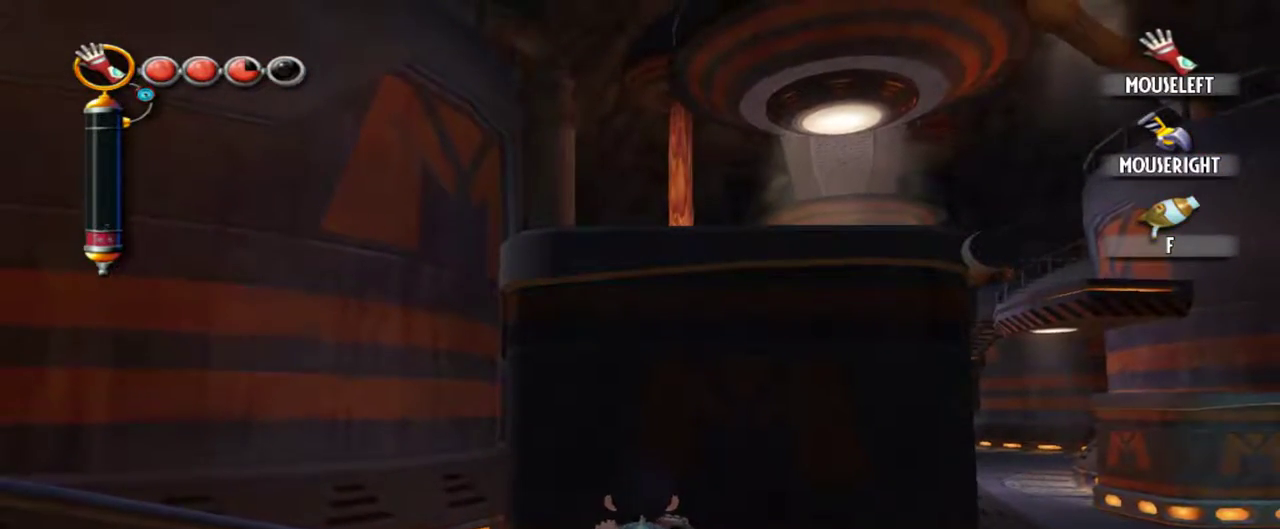
{"keys": ["r", "s"], "mouse": [], "events": []}
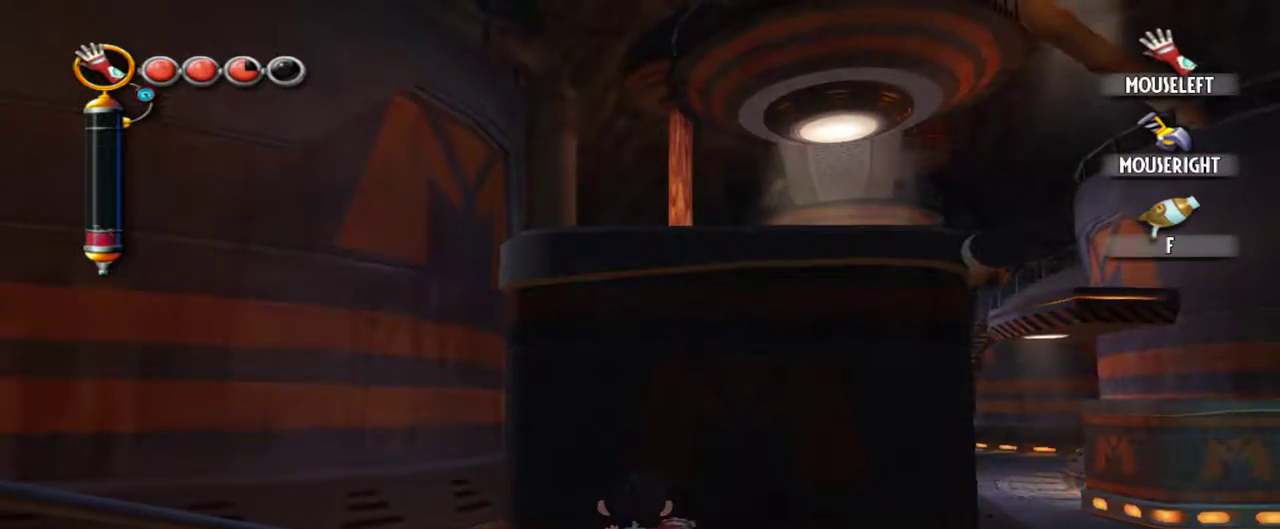
{"keys": ["r", "s"], "mouse": [], "events": []}
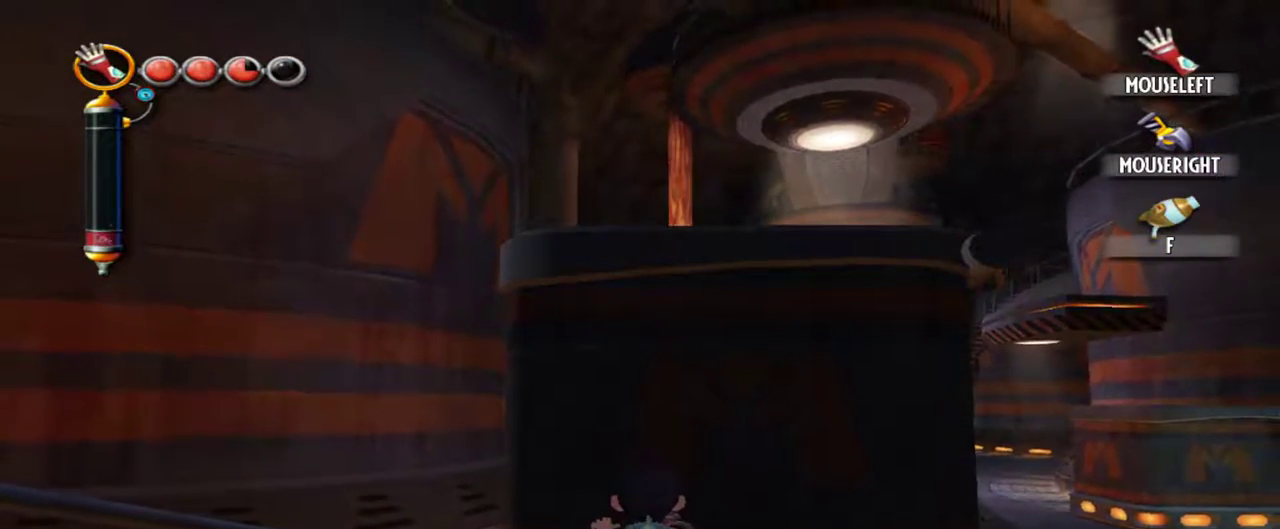
{"keys": ["r", "s"], "mouse": [], "events": []}
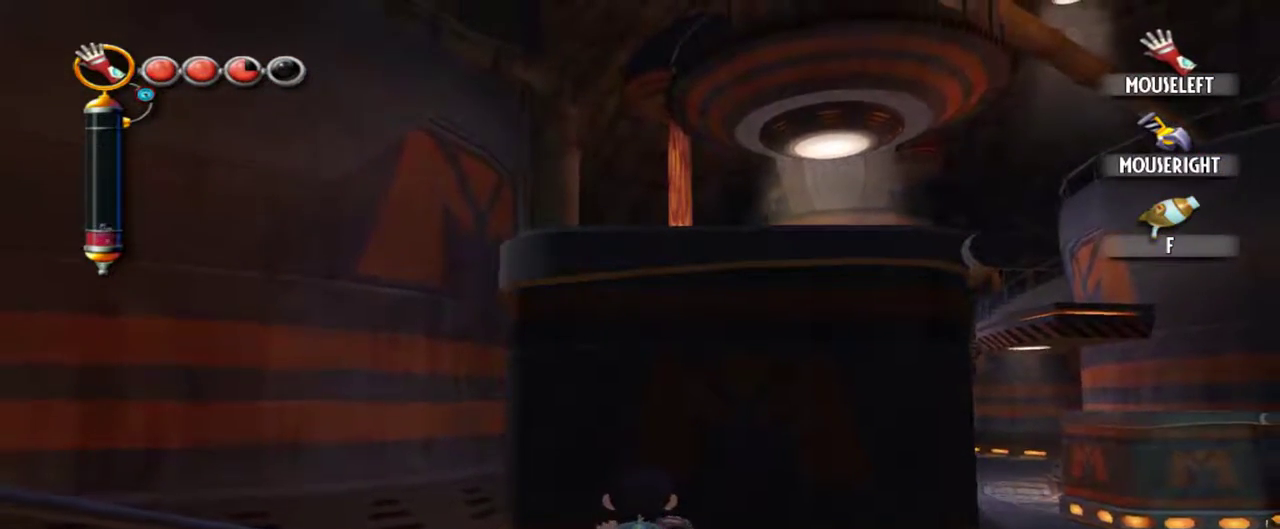
{"keys": ["r", "s"], "mouse": [], "events": []}
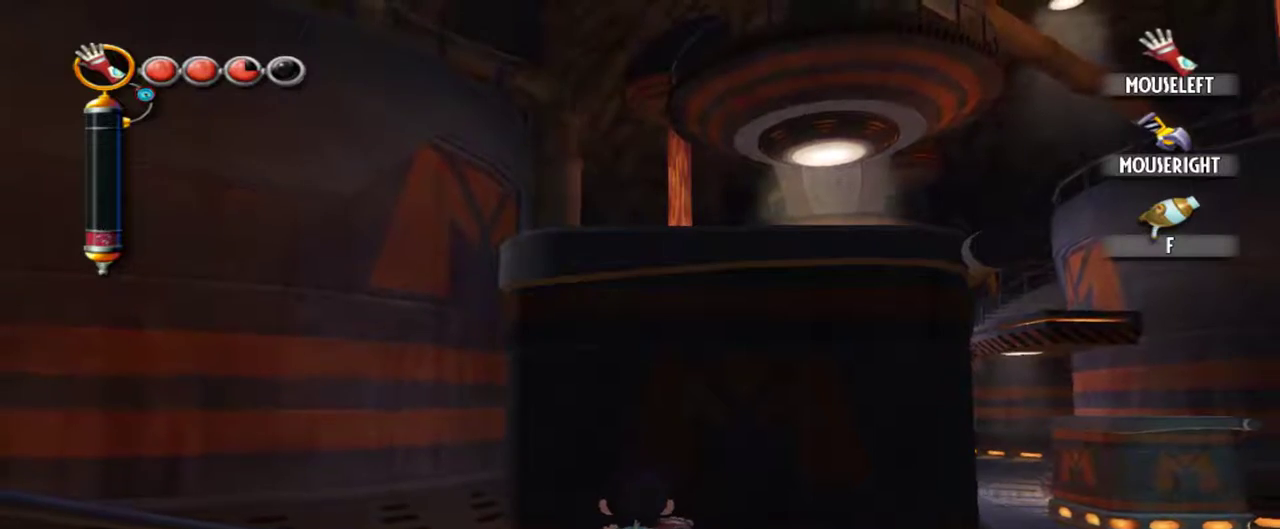
{"keys": ["r", "s"], "mouse": [], "events": []}
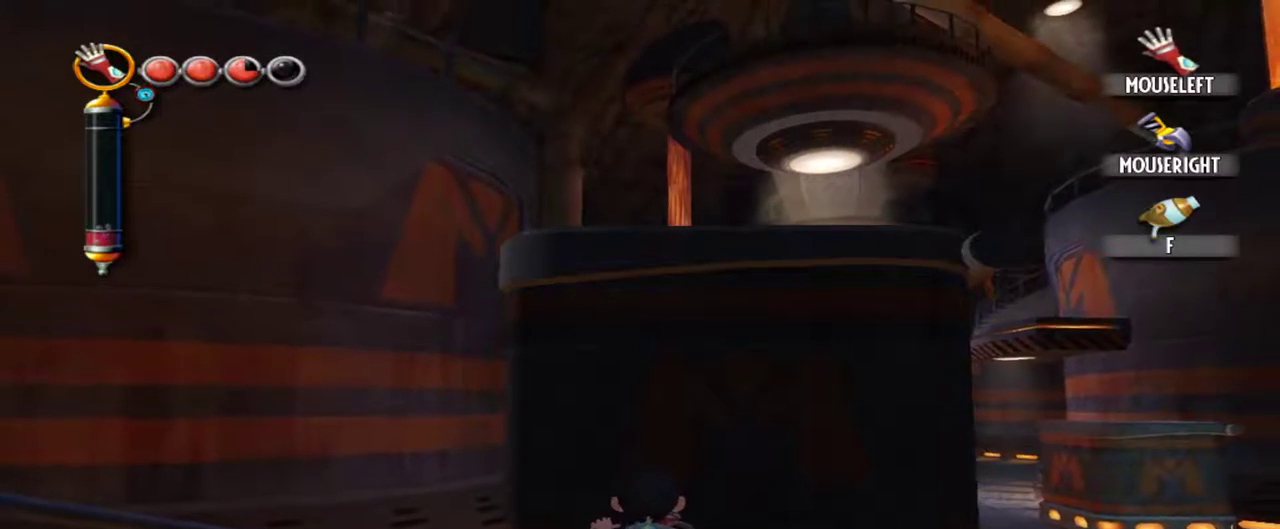
{"keys": ["r", "s"], "mouse": [], "events": []}
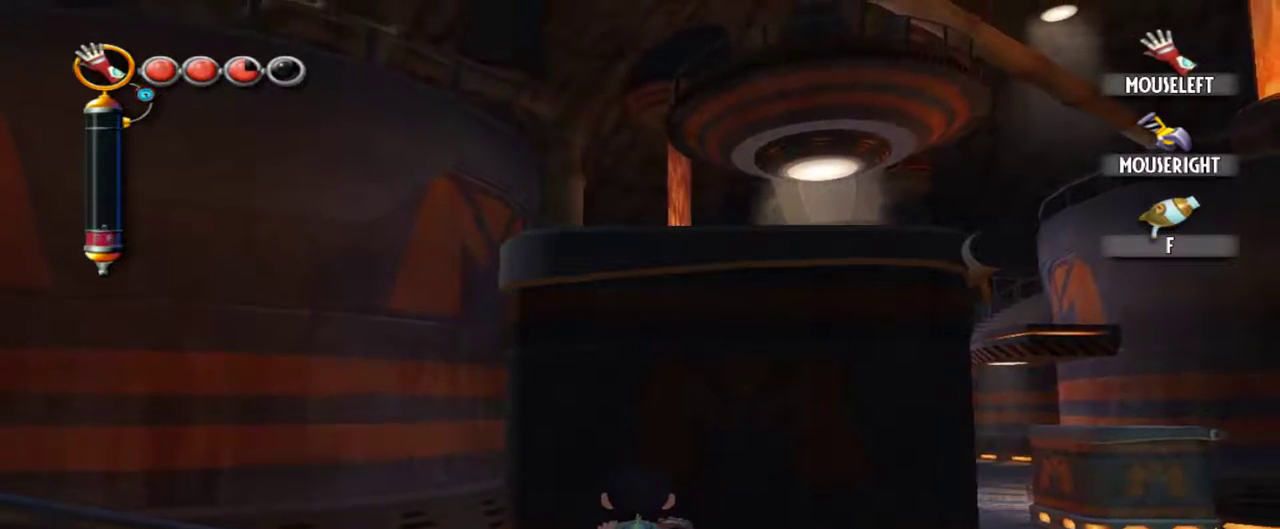
{"keys": ["q", "r", "s"], "mouse": [], "events": [[400, "q", "down"]]}
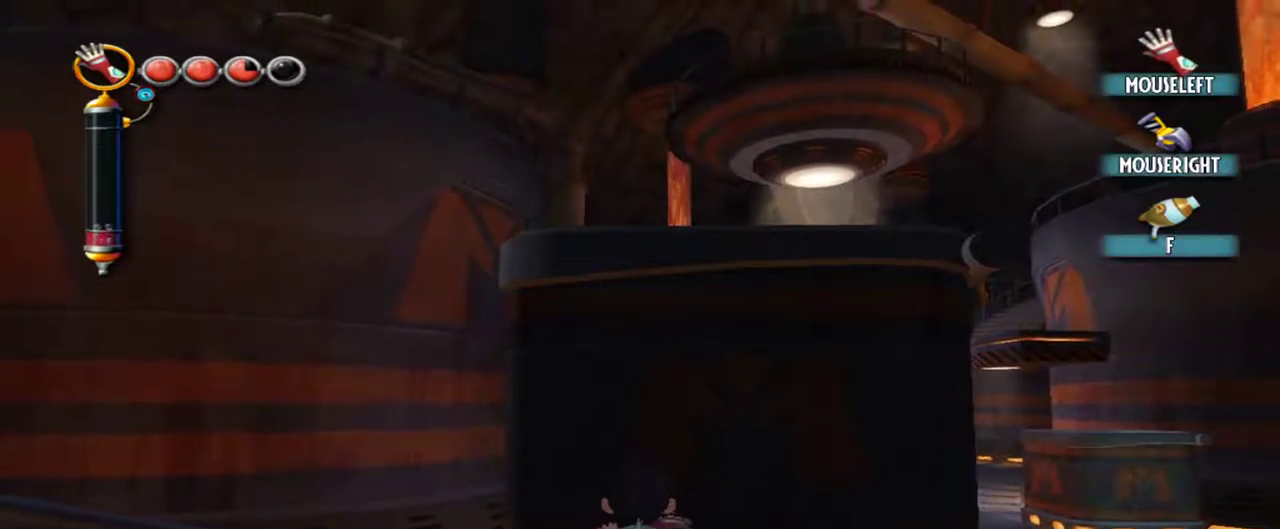
{"keys": ["r", "s"], "mouse": [], "events": [[34, "q", "up"]]}
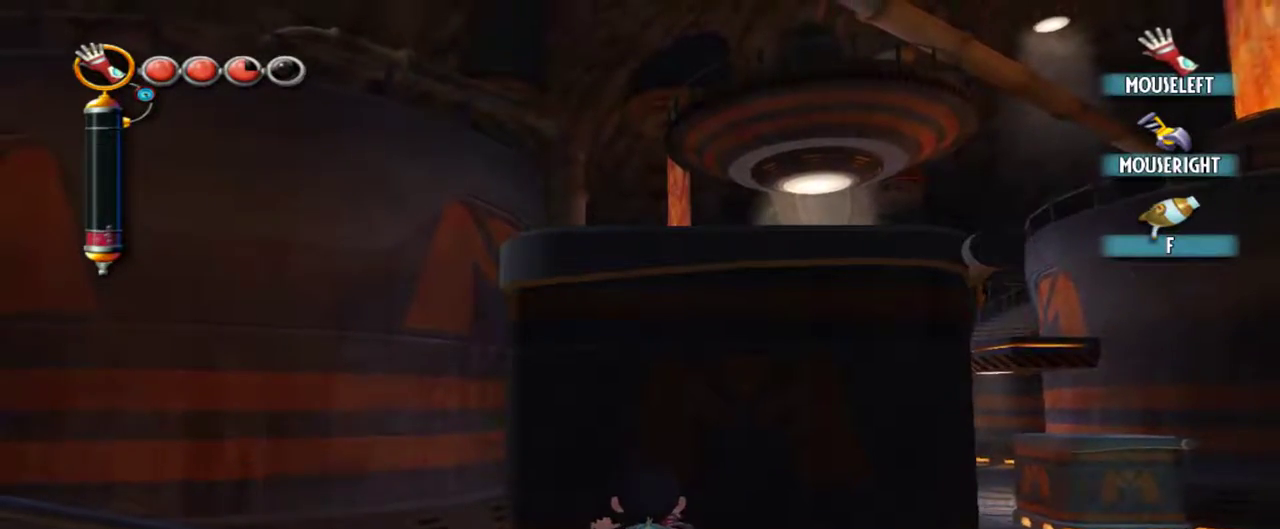
{"keys": ["r", "s"], "mouse": [], "events": []}
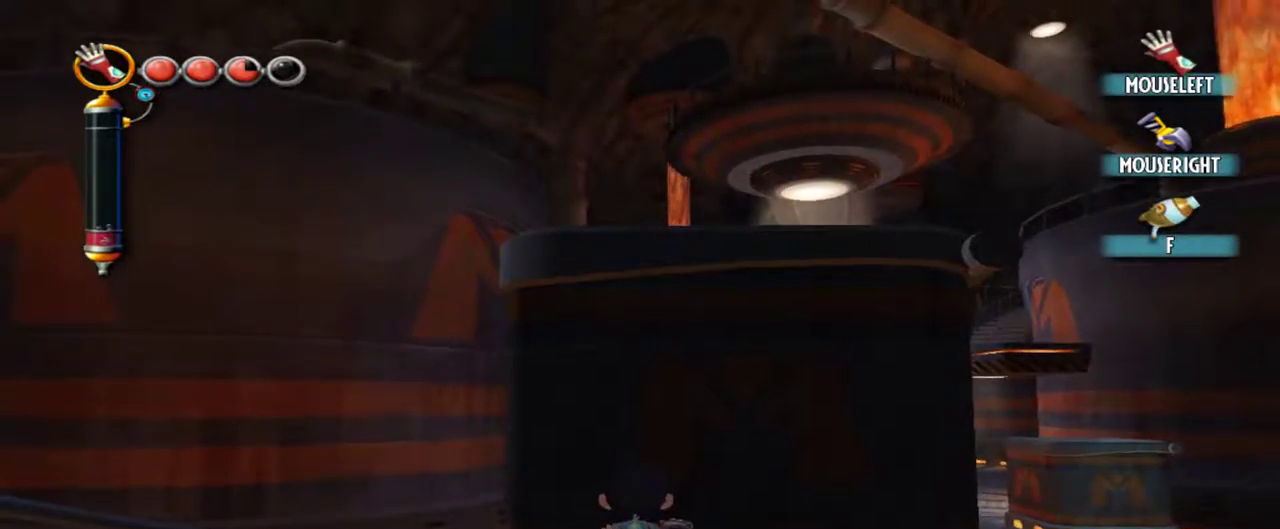
{"keys": ["r", "s"], "mouse": [], "events": []}
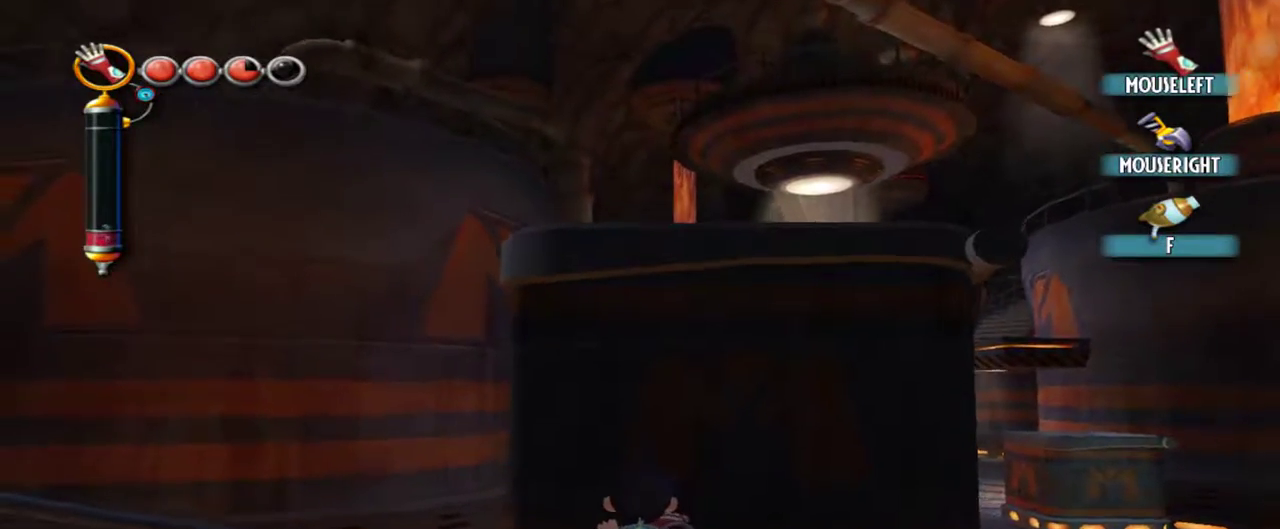
{"keys": ["r", "s"], "mouse": [], "events": []}
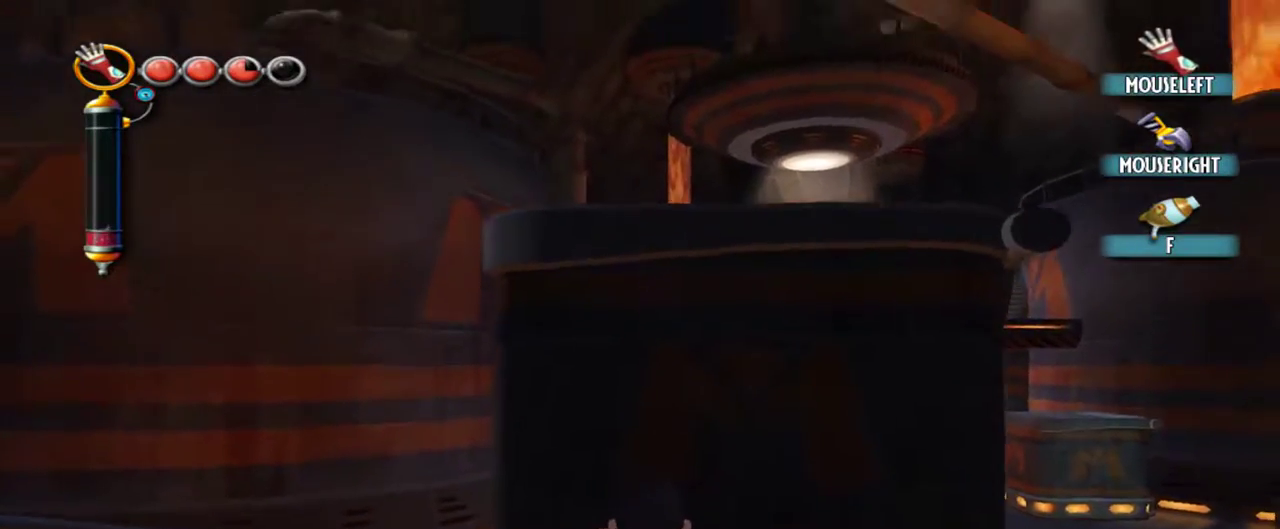
{"keys": ["r", "s"], "mouse": [], "events": []}
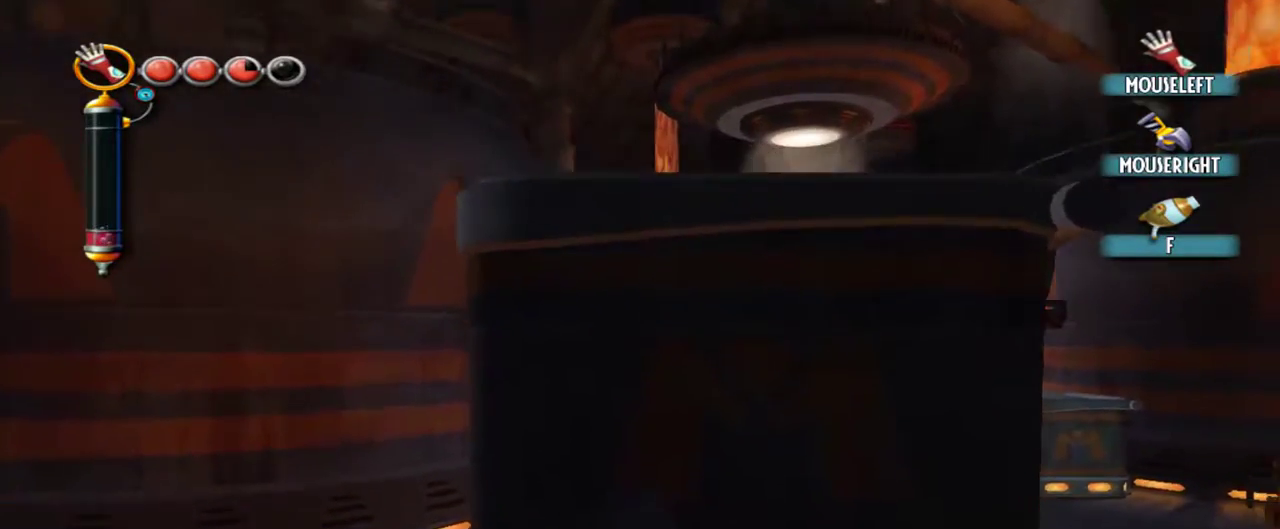
{"keys": ["r", "s"], "mouse": [], "events": []}
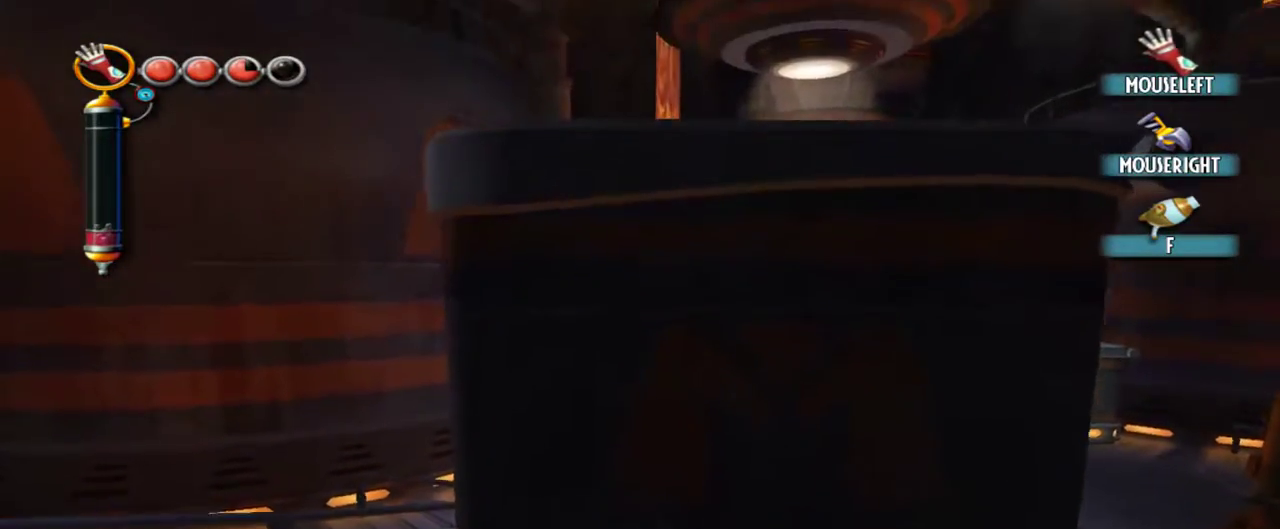
{"keys": ["r", "s"], "mouse": [], "events": []}
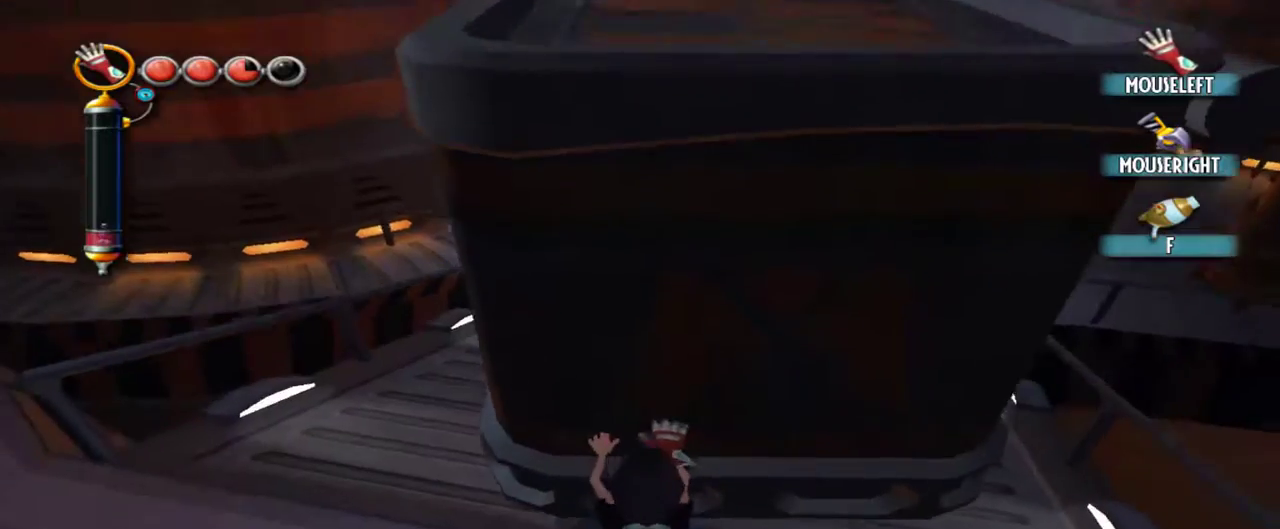
{"keys": ["r", "s"], "mouse": [], "events": []}
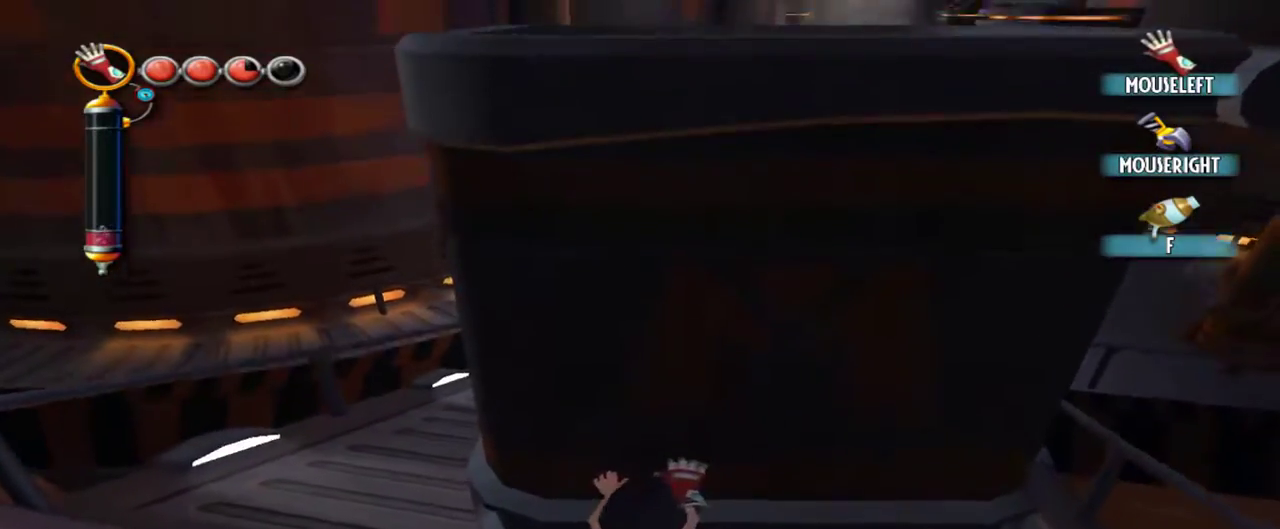
{"keys": ["r", "s"], "mouse": [], "events": []}
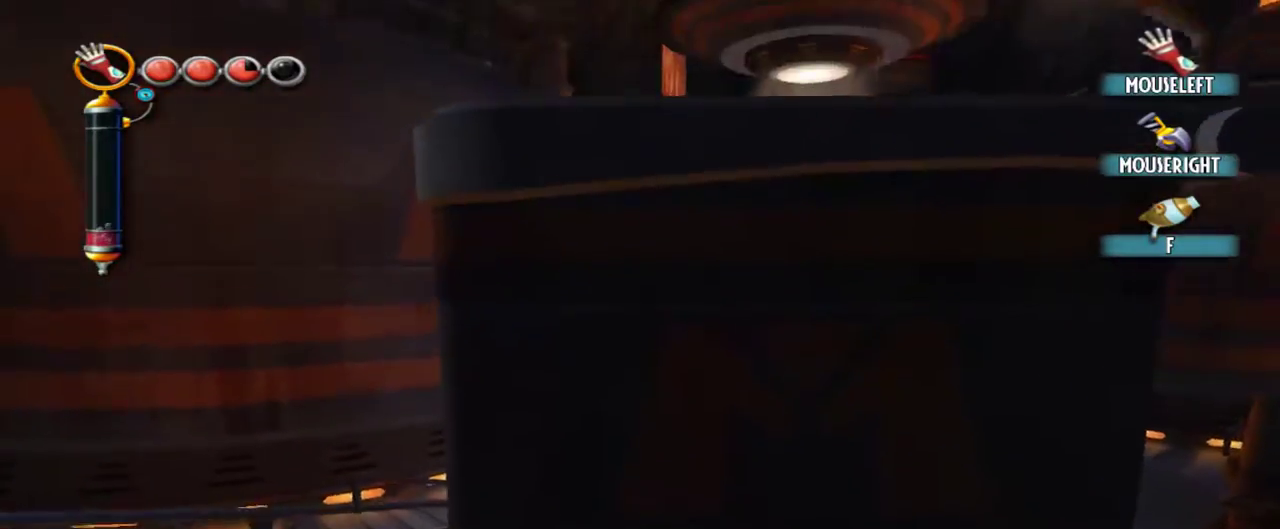
{"keys": [], "mouse": [], "events": [[467, "r", "up"], [467, "s", "up"]]}
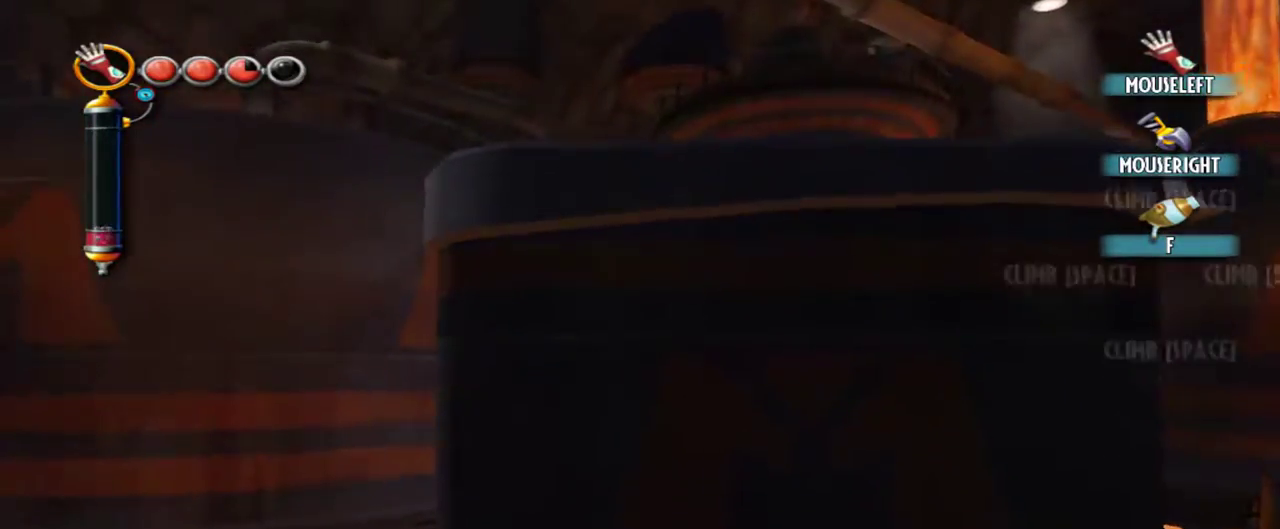
{"keys": ["a"], "mouse": [], "events": [[200, "a", "down"]]}
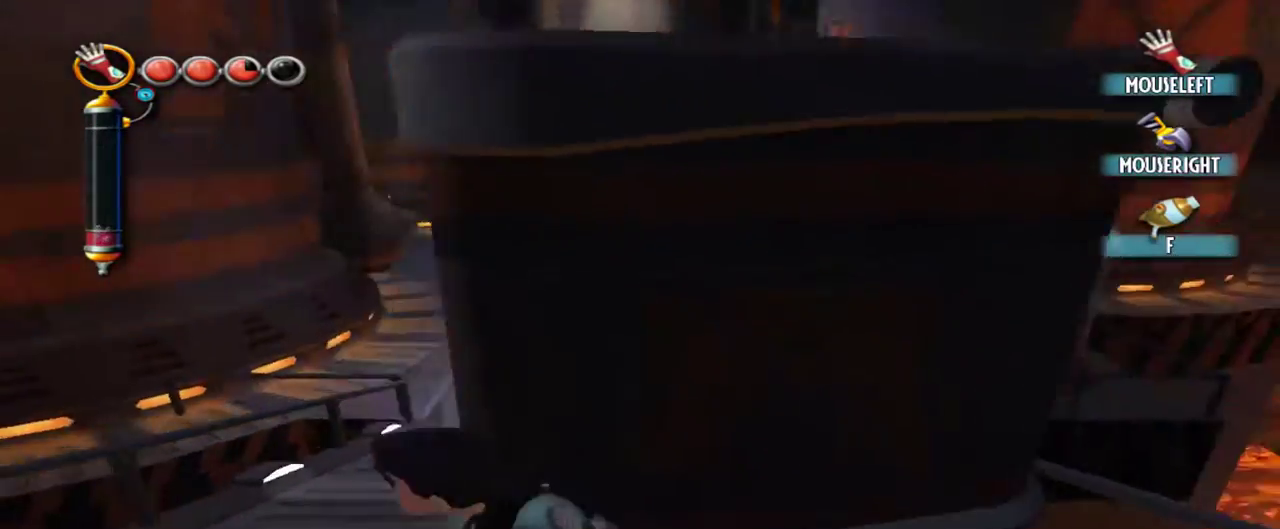
{"keys": [], "mouse": [], "events": [[250, "a", "up"], [350, "w", "down"], [500, "w", "up"]]}
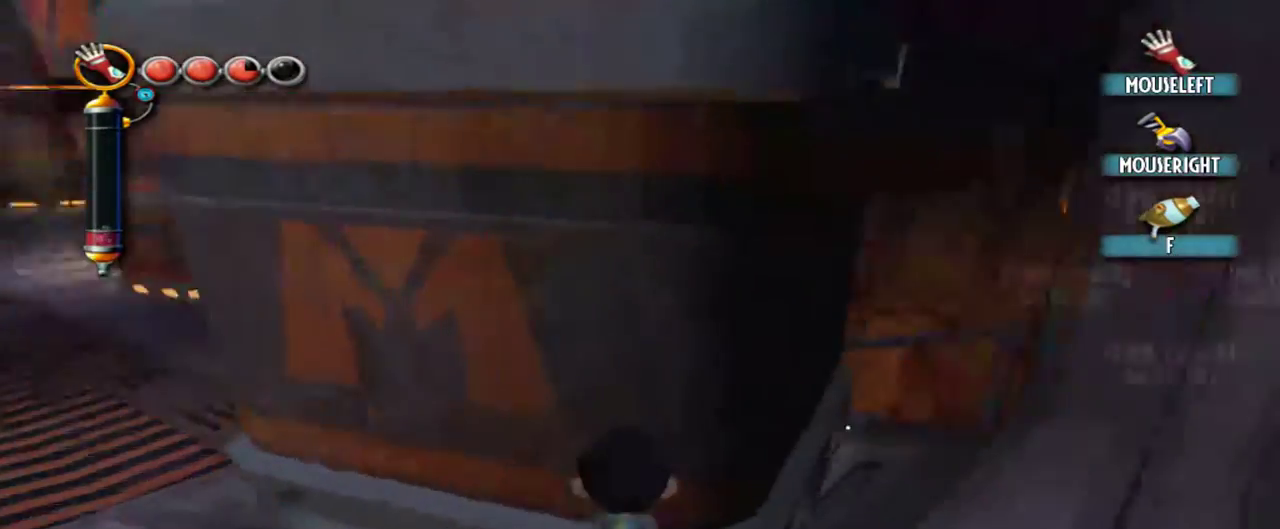
{"keys": ["r"], "mouse": [], "events": [[367, "r", "down"]]}
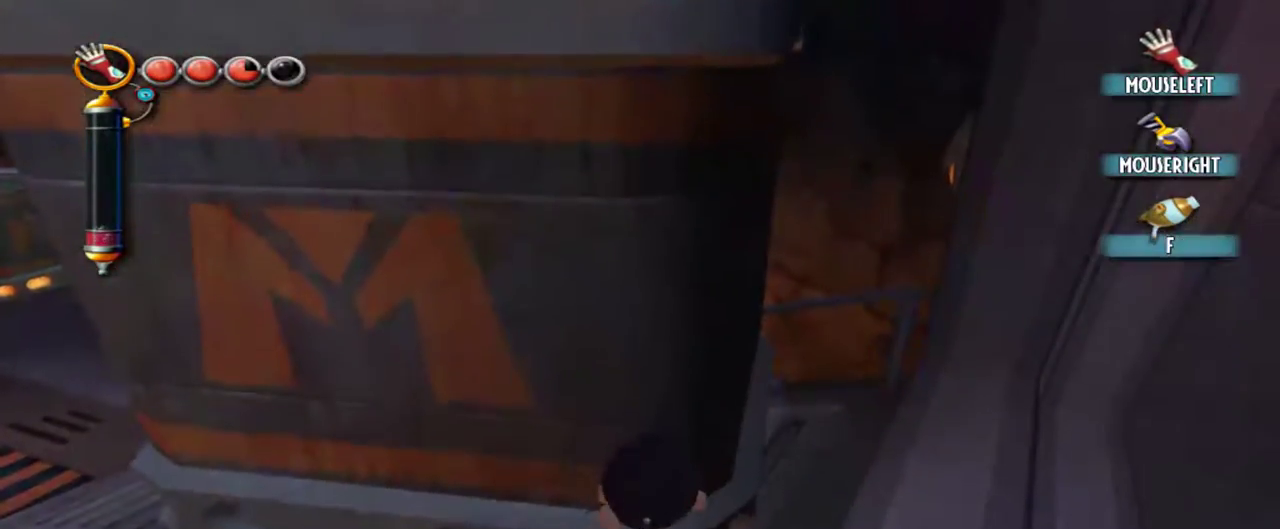
{"keys": ["r", "s"], "mouse": [], "events": [[150, "s", "down"]]}
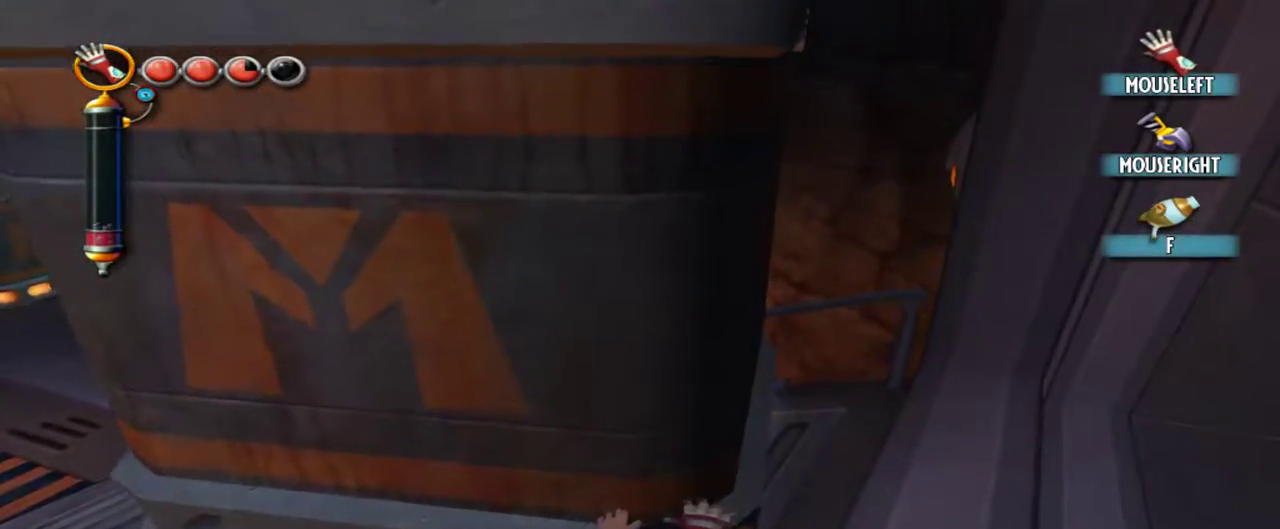
{"keys": ["r", "s"], "mouse": [], "events": []}
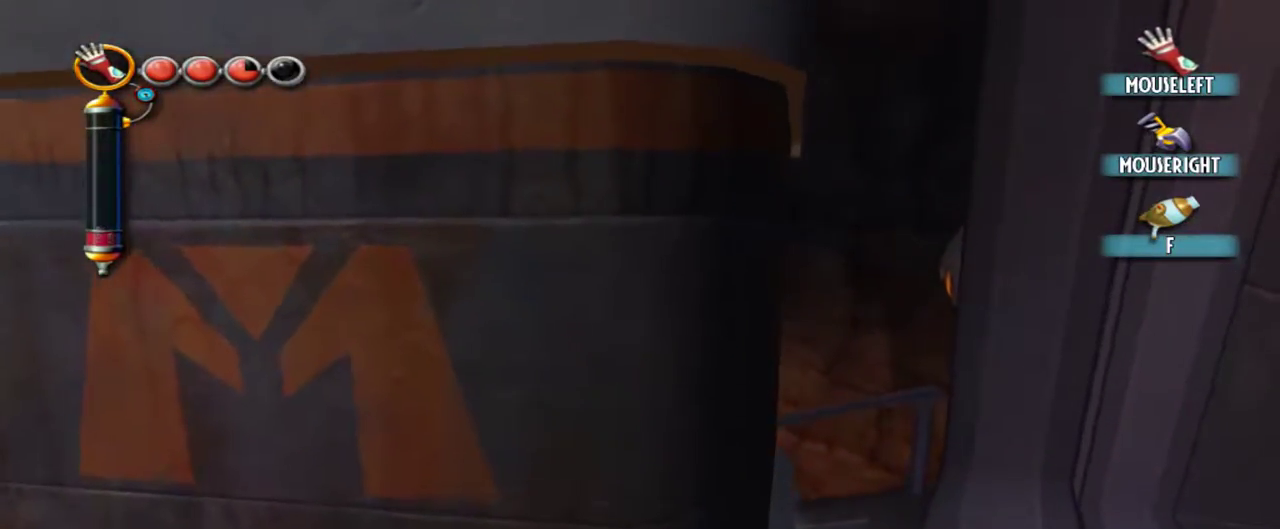
{"keys": ["r", "s"], "mouse": [], "events": []}
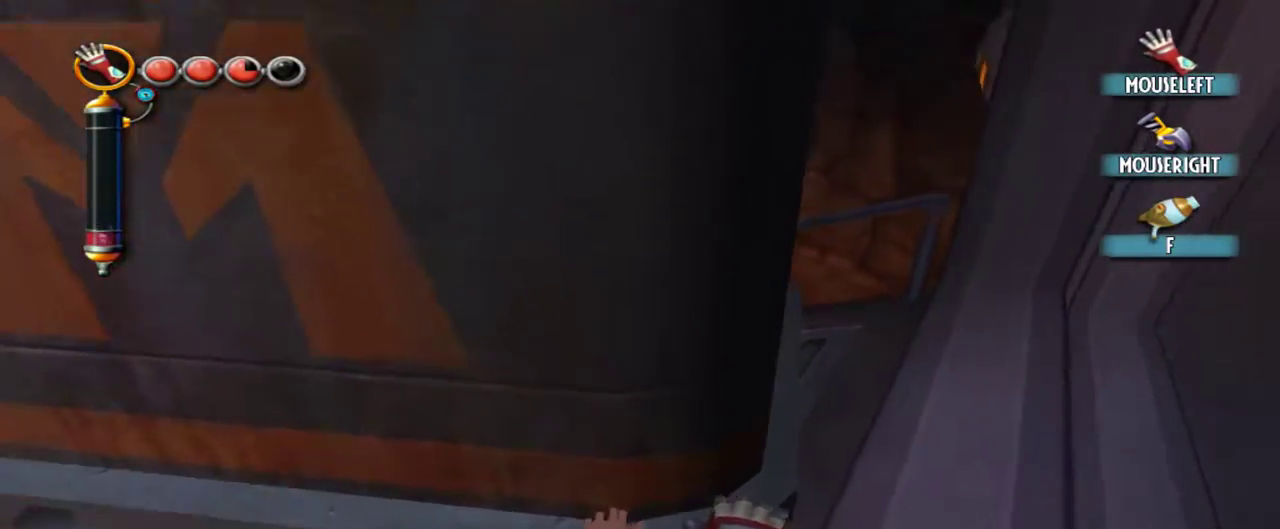
{"keys": ["r", "s"], "mouse": [], "events": []}
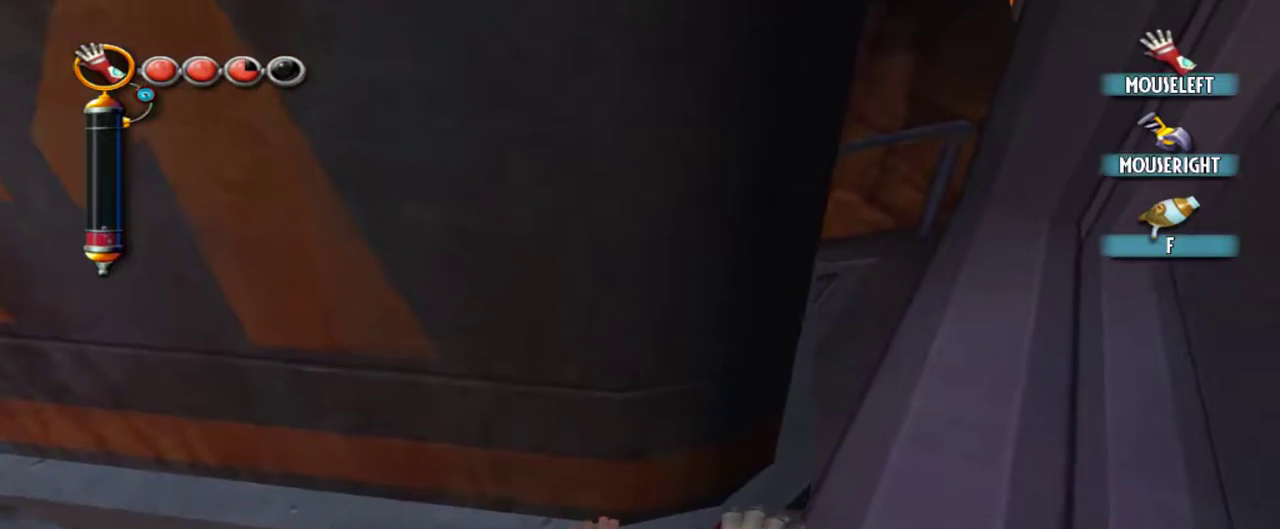
{"keys": ["r", "s"], "mouse": [], "events": []}
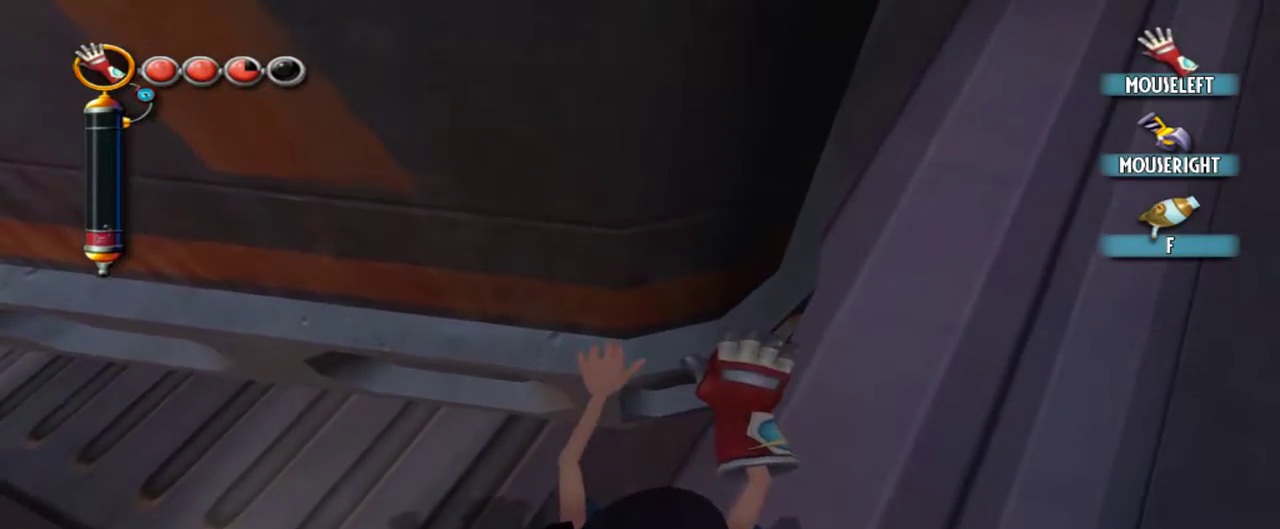
{"keys": ["r", "s"], "mouse": [], "events": []}
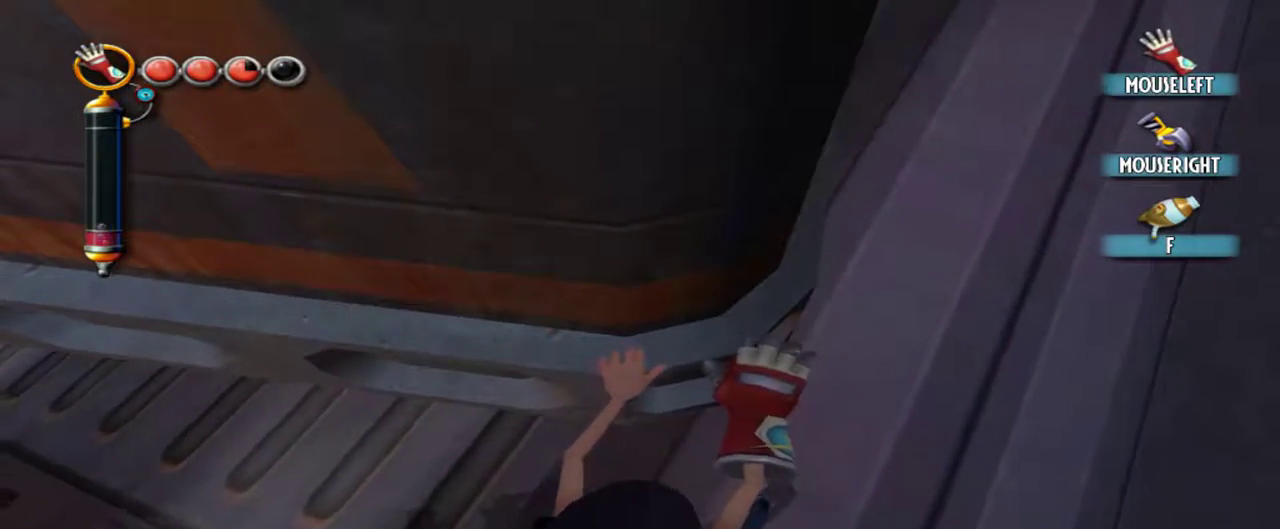
{"keys": ["r", "s"], "mouse": [], "events": []}
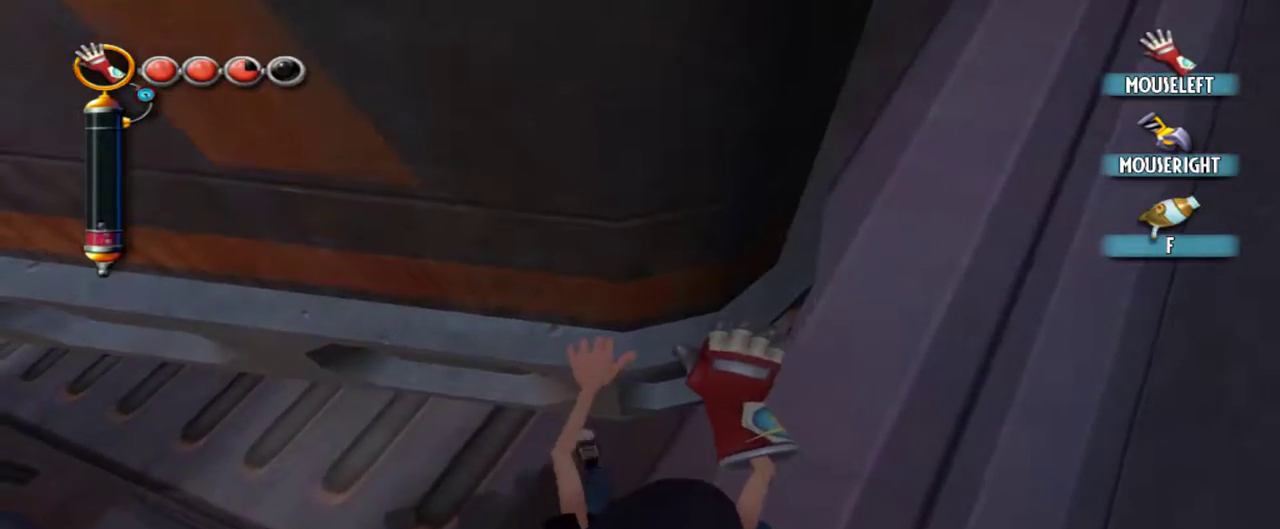
{"keys": ["w"], "mouse": [], "events": [[167, "r", "up"], [167, "s", "up"], [450, "w", "down"]]}
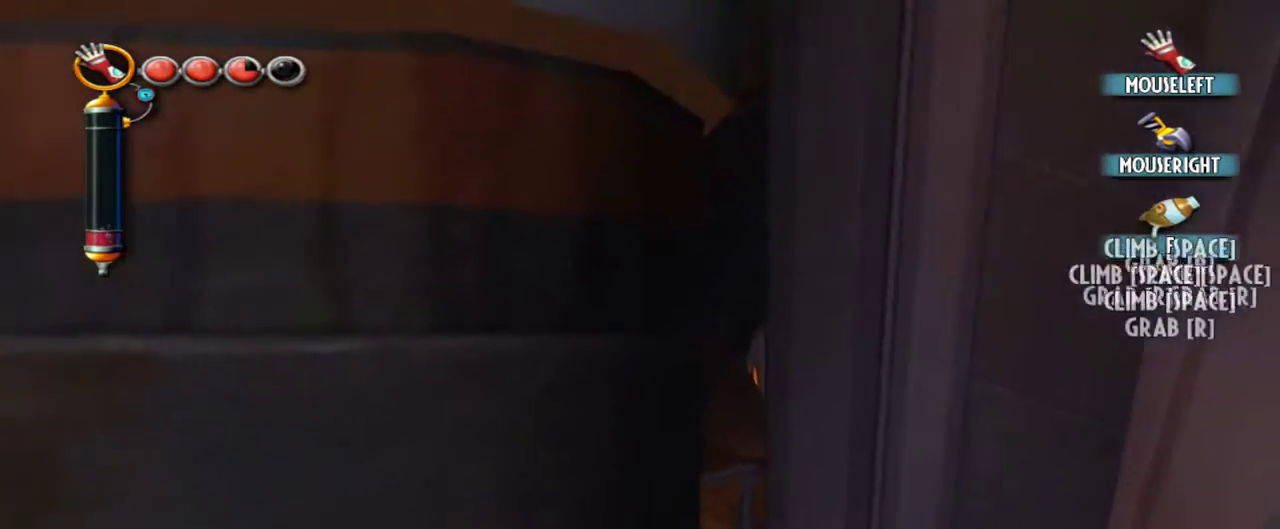
{"keys": ["d", "w"], "mouse": [], "events": [[84, "d", "down"]]}